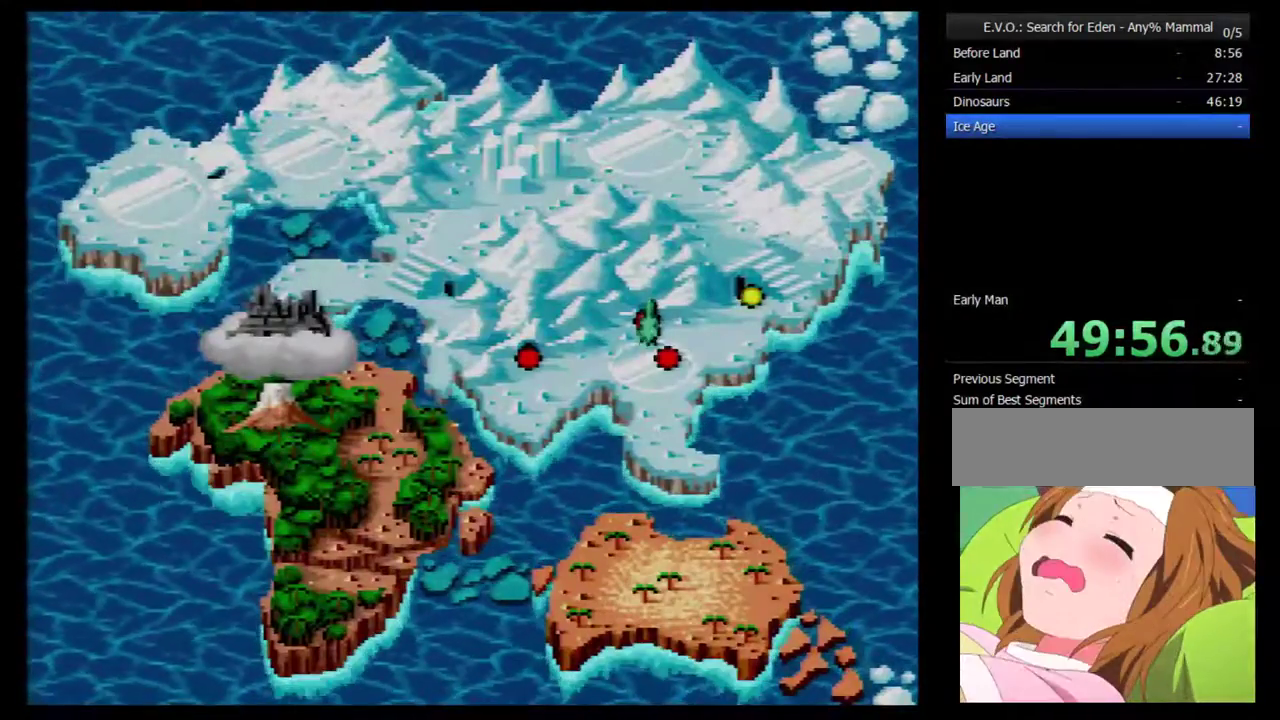
Gameplay with a controller (Nintendo layout); each line is a JSON object with the inputs held at the frame after it. "events" lists button and stick changes between this image and that frame as [ms after this image, input, new state], when the widget could be followed in between. Not read: L3 R3.
{"buttons": ["DPAD_RIGHT"], "events": [[83, "DPAD_DOWN", "down"], [267, "DPAD_DOWN", "up"], [433, "DPAD_RIGHT", "down"]]}
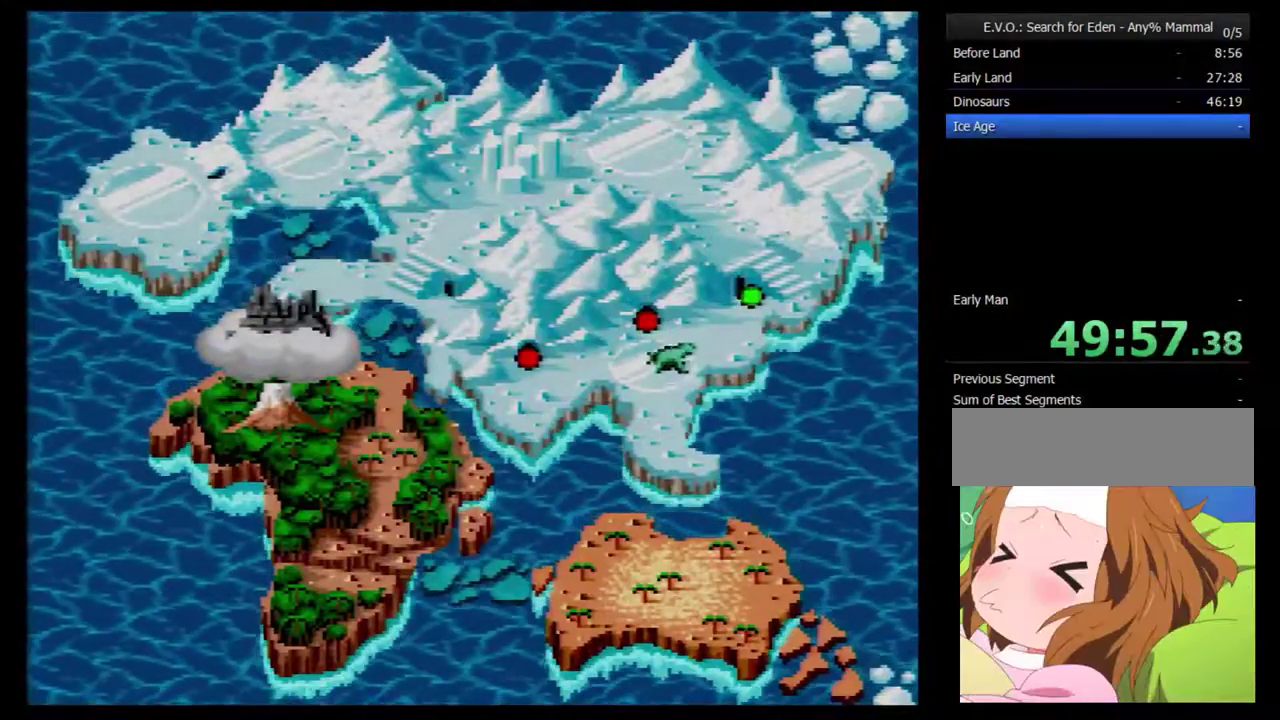
{"buttons": [], "events": [[183, "DPAD_RIGHT", "up"]]}
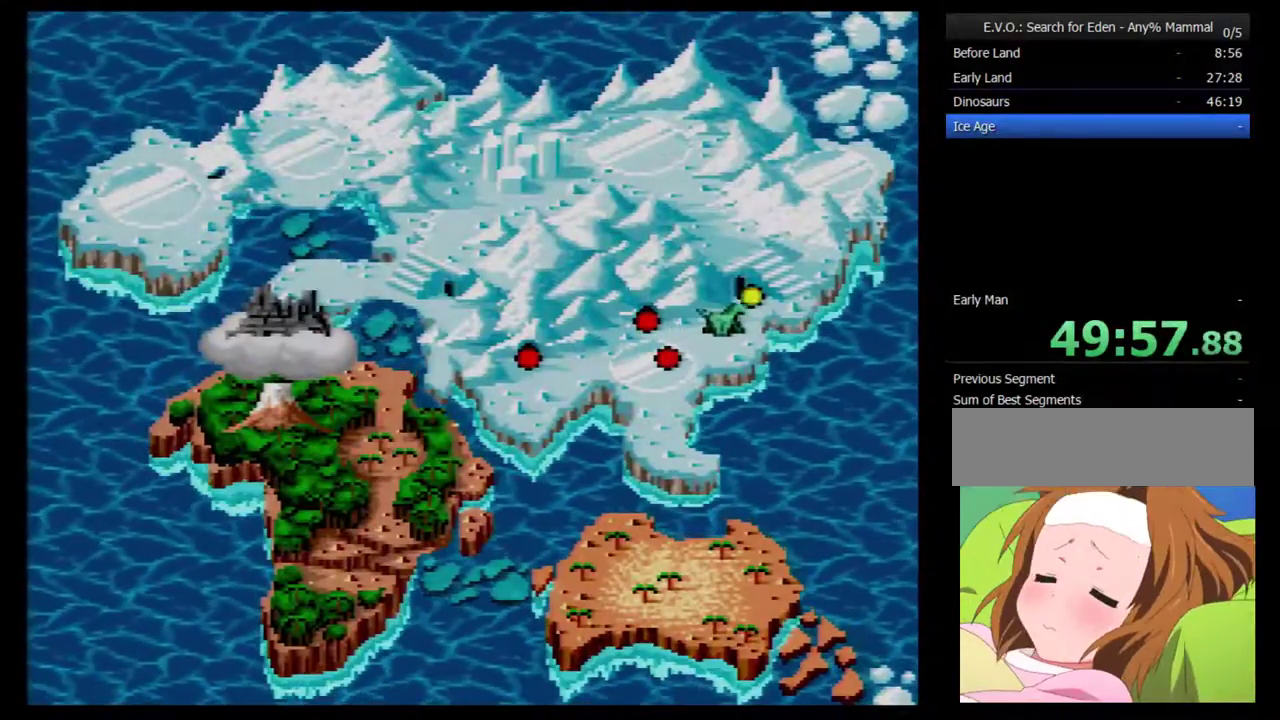
{"buttons": ["SELECT"], "events": [[383, "SELECT", "down"]]}
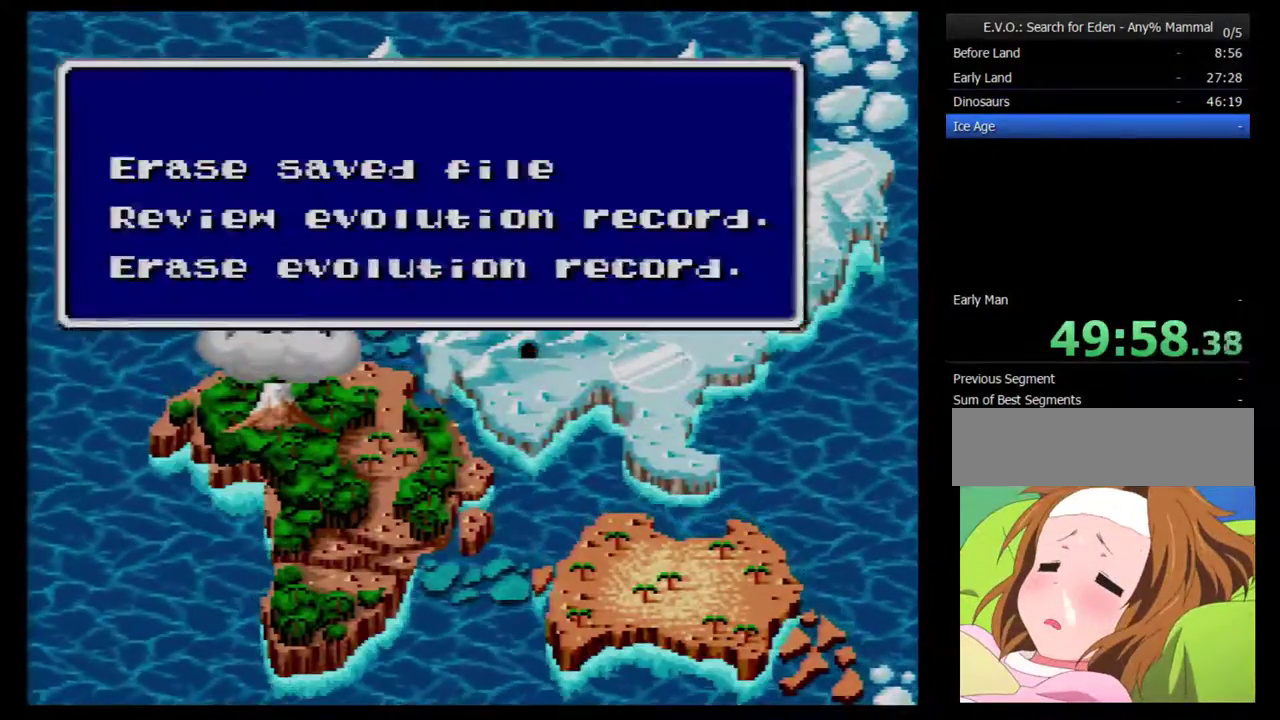
{"buttons": [], "events": [[17, "SELECT", "up"], [267, "B", "down"], [350, "B", "up"], [417, "B", "down"], [483, "B", "up"]]}
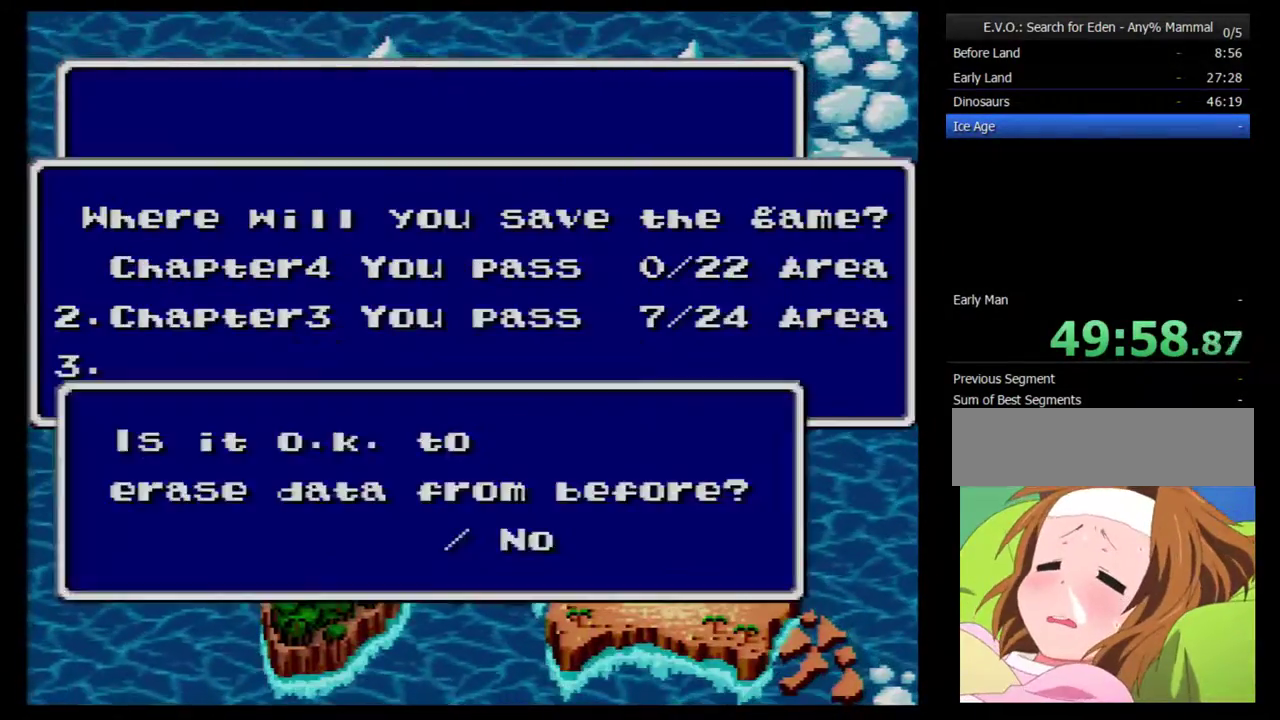
{"buttons": [], "events": [[33, "B", "down"], [100, "B", "up"], [167, "B", "down"], [250, "B", "up"]]}
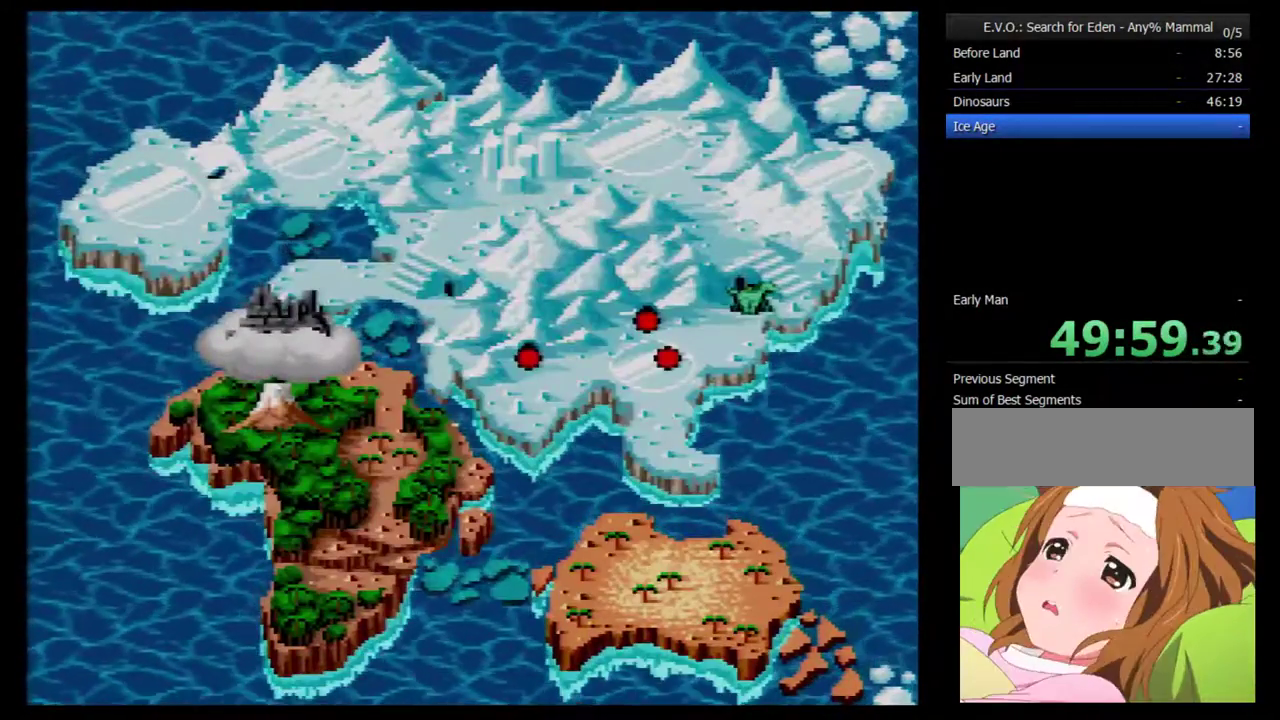
{"buttons": ["B"], "events": [[67, "B", "down"], [133, "B", "up"], [250, "B", "down"], [350, "B", "up"], [417, "B", "down"]]}
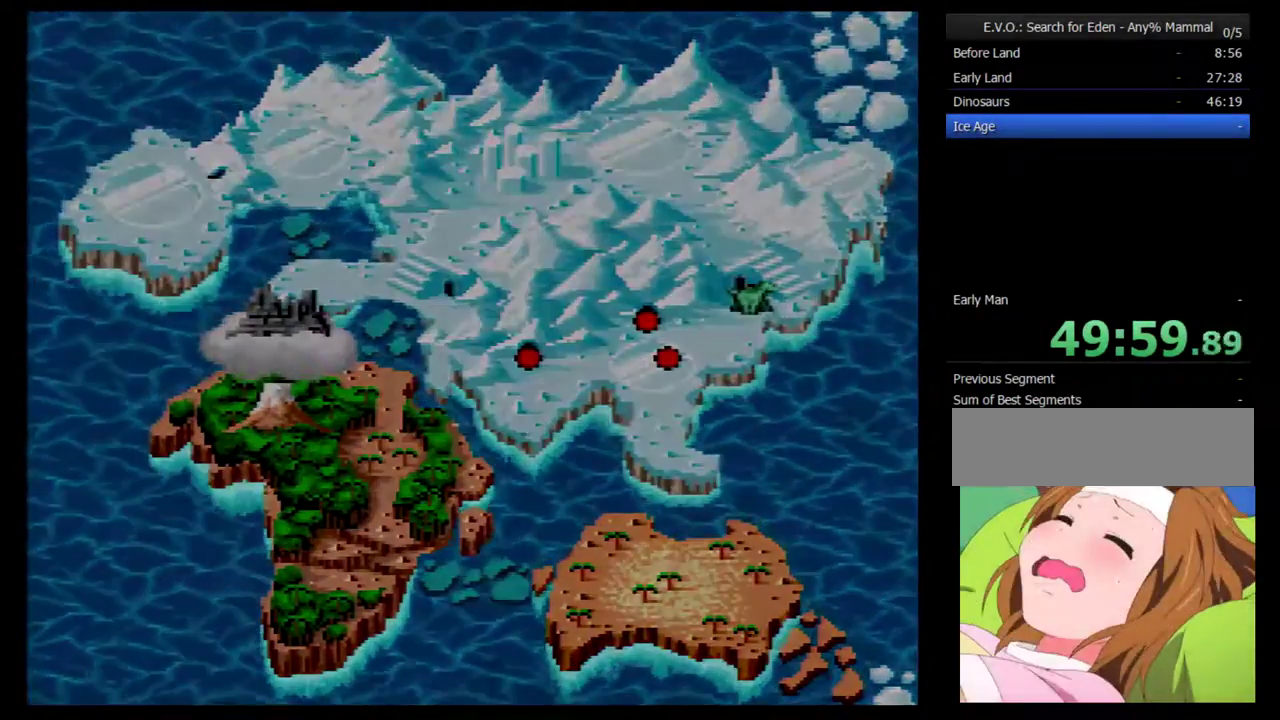
{"buttons": [], "events": [[100, "B", "up"]]}
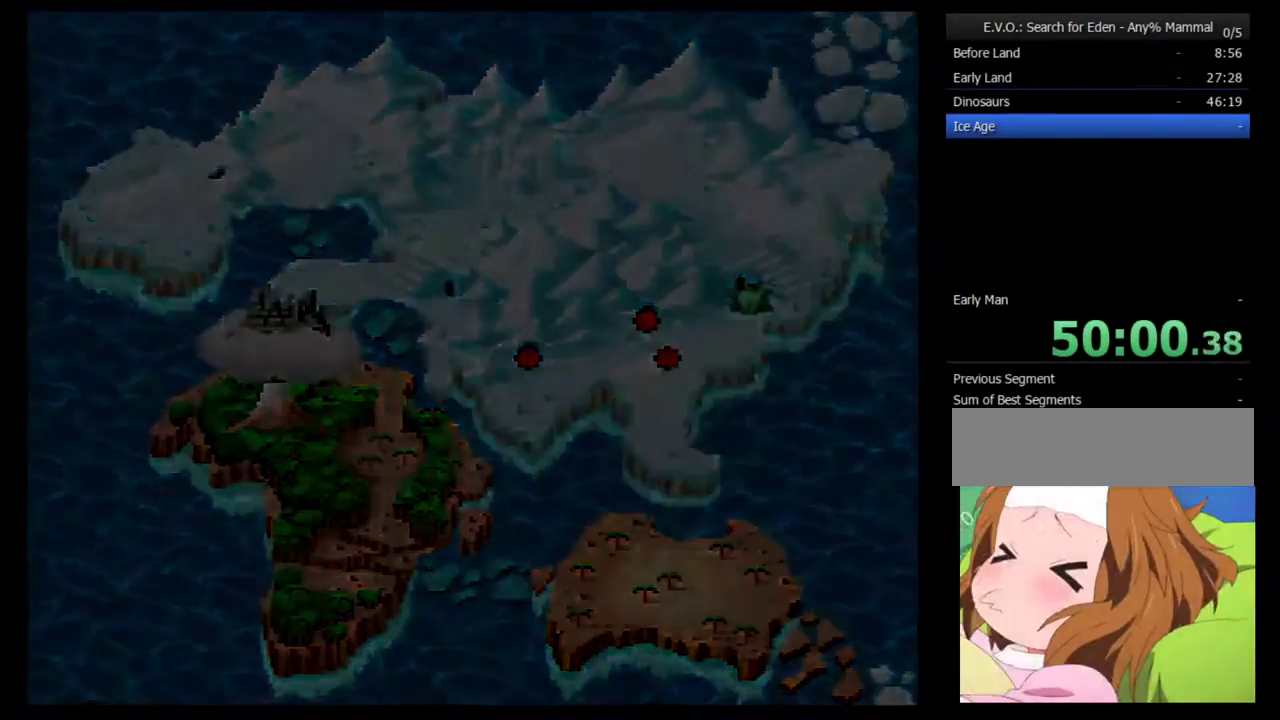
{"buttons": [], "events": []}
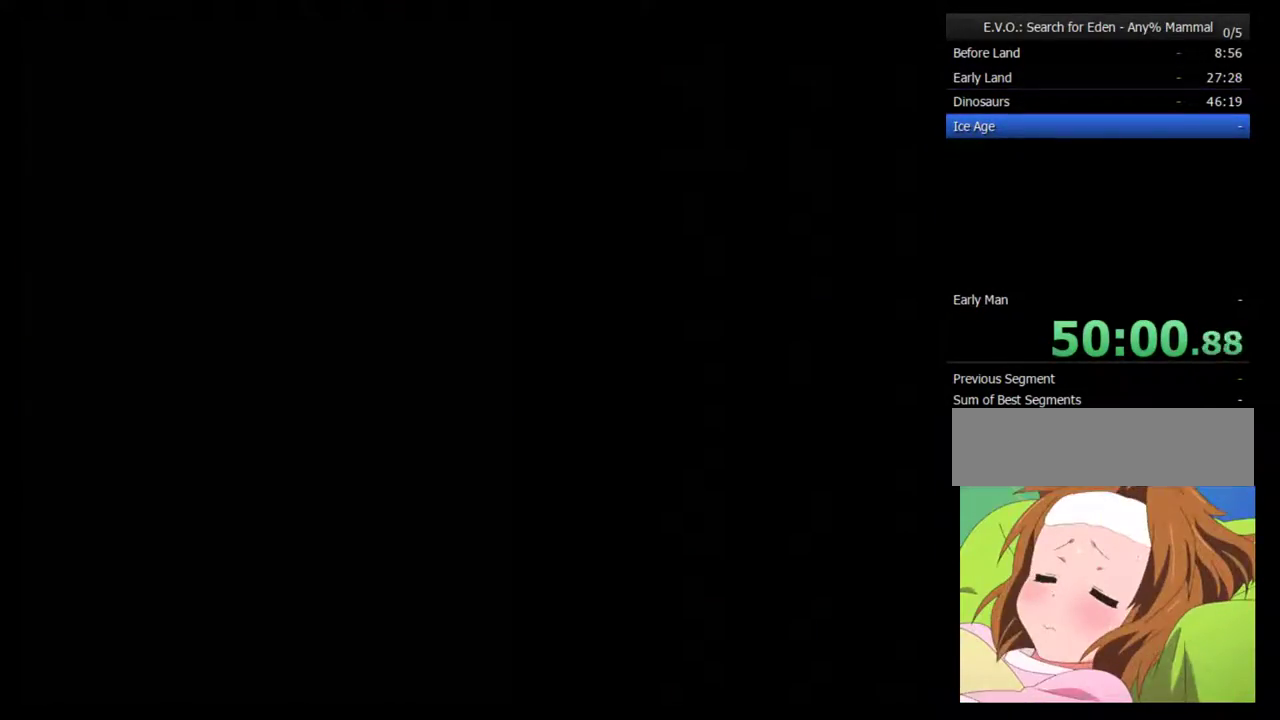
{"buttons": [], "events": []}
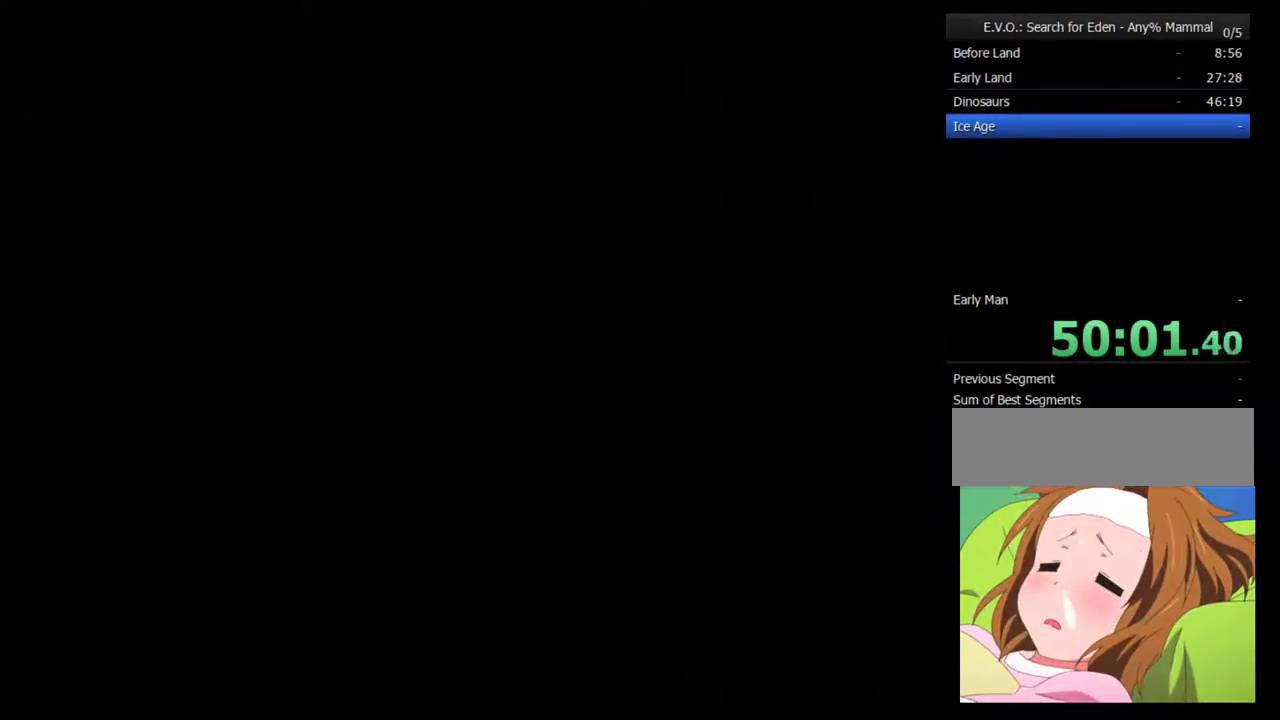
{"buttons": [], "events": []}
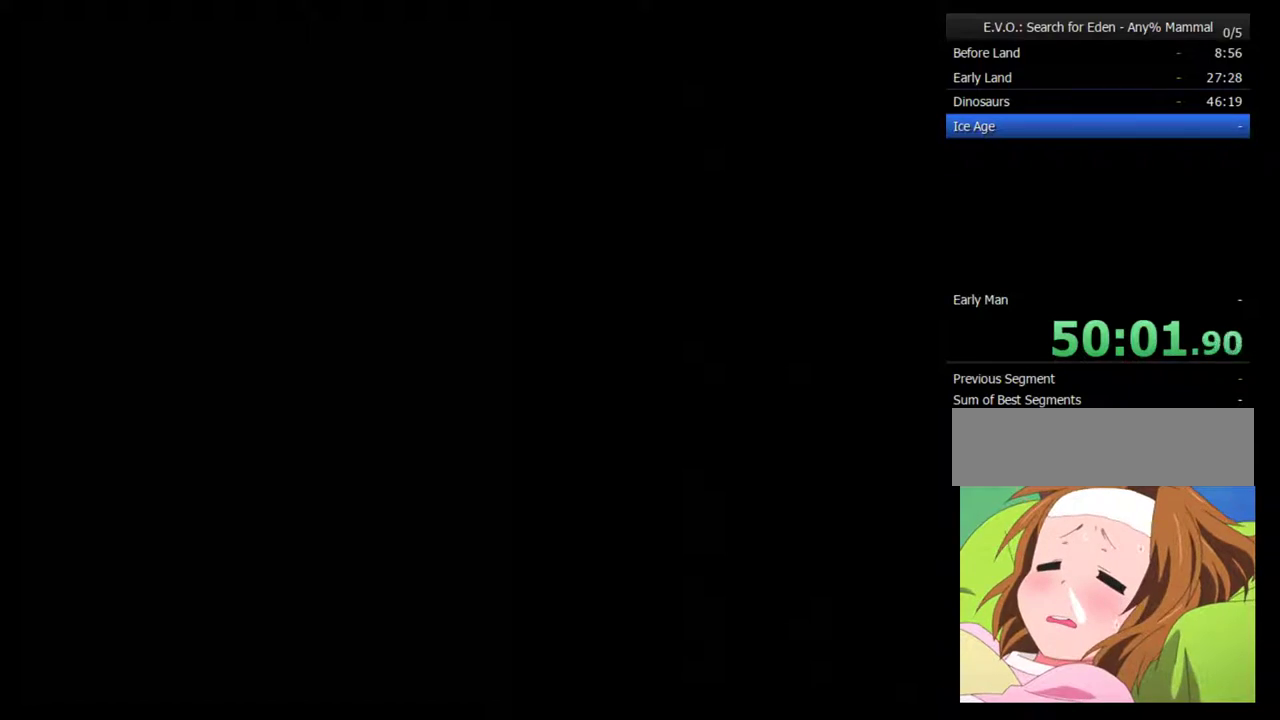
{"buttons": [], "events": []}
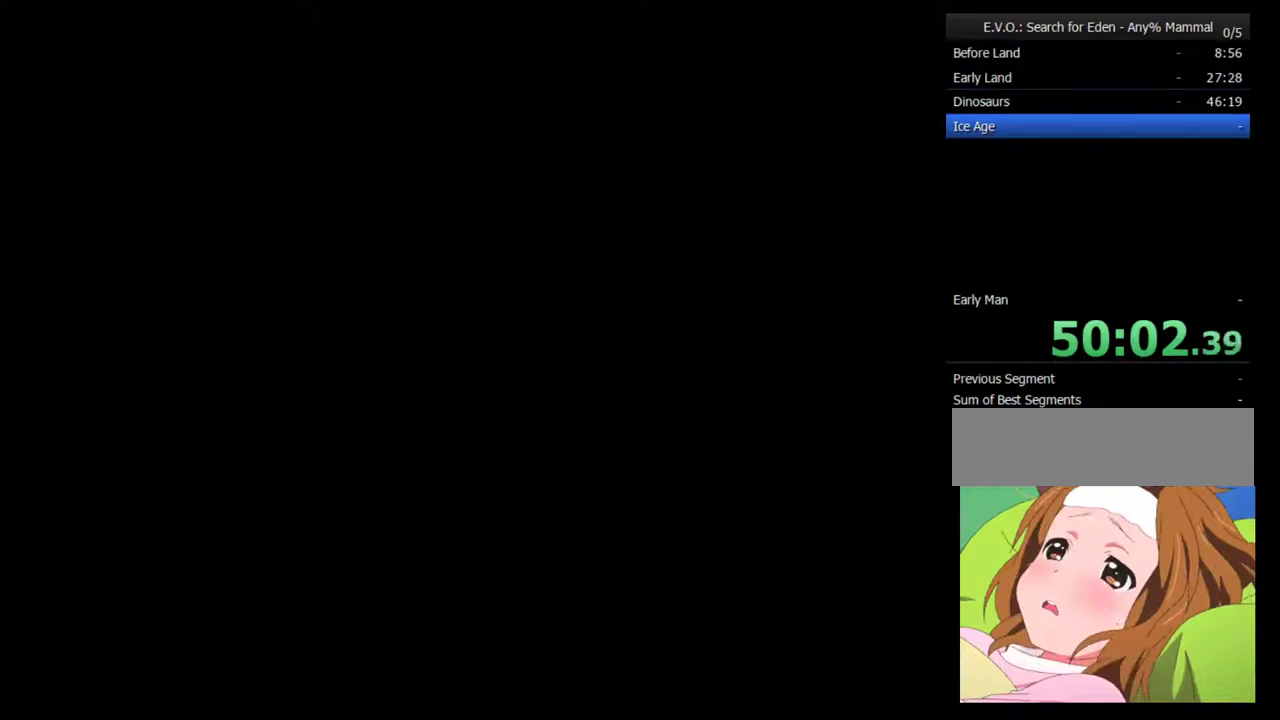
{"buttons": [], "events": []}
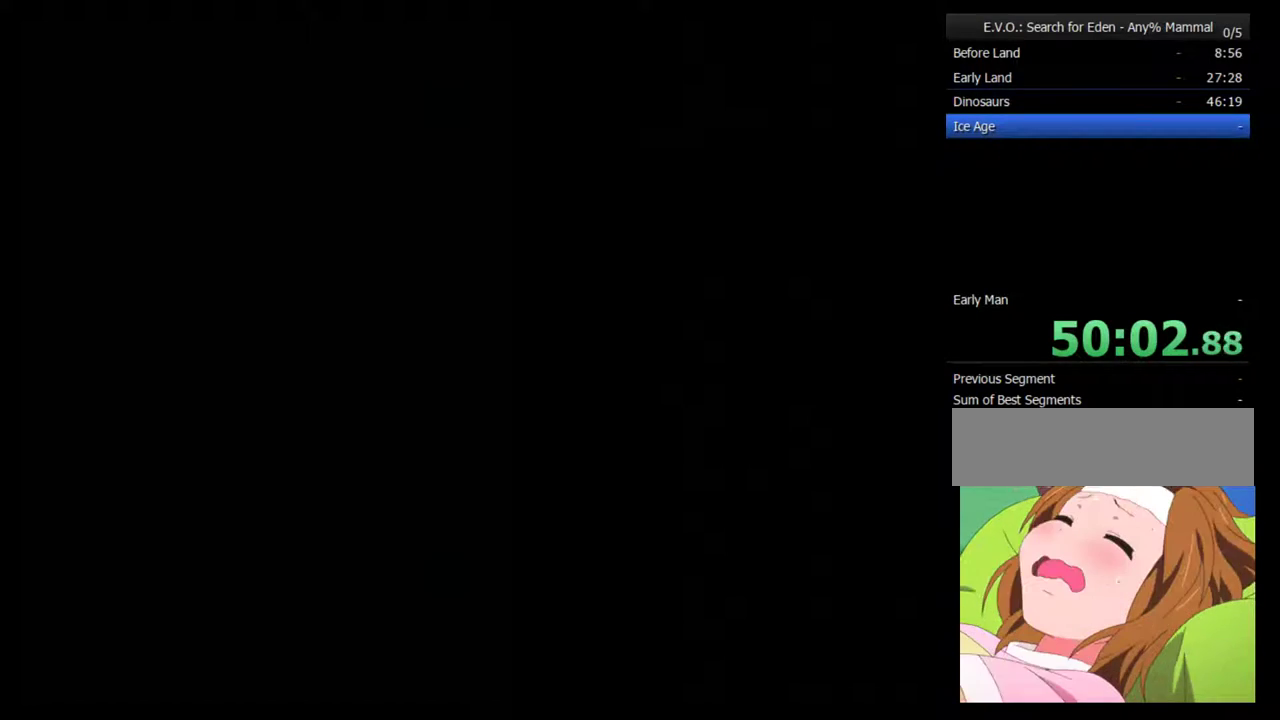
{"buttons": [], "events": []}
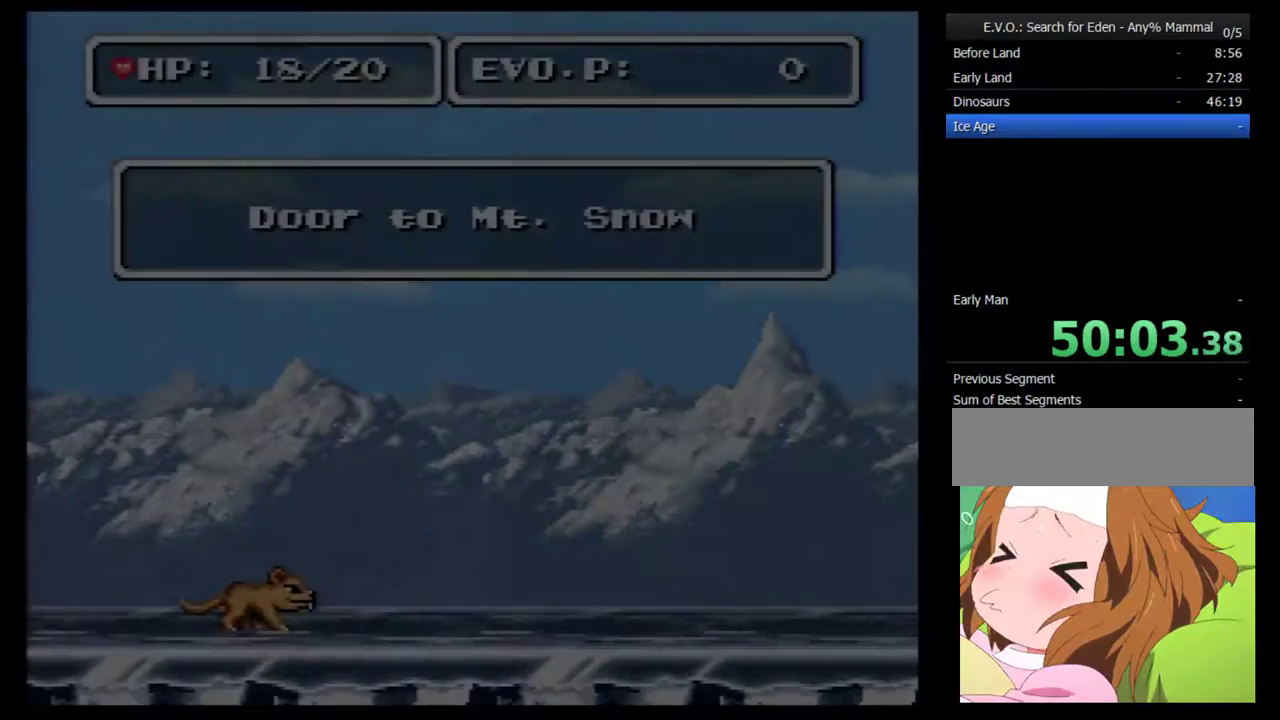
{"buttons": ["DPAD_RIGHT"], "events": [[183, "DPAD_RIGHT", "down"], [283, "DPAD_RIGHT", "up"], [350, "DPAD_RIGHT", "down"], [433, "DPAD_RIGHT", "up"], [500, "DPAD_RIGHT", "down"]]}
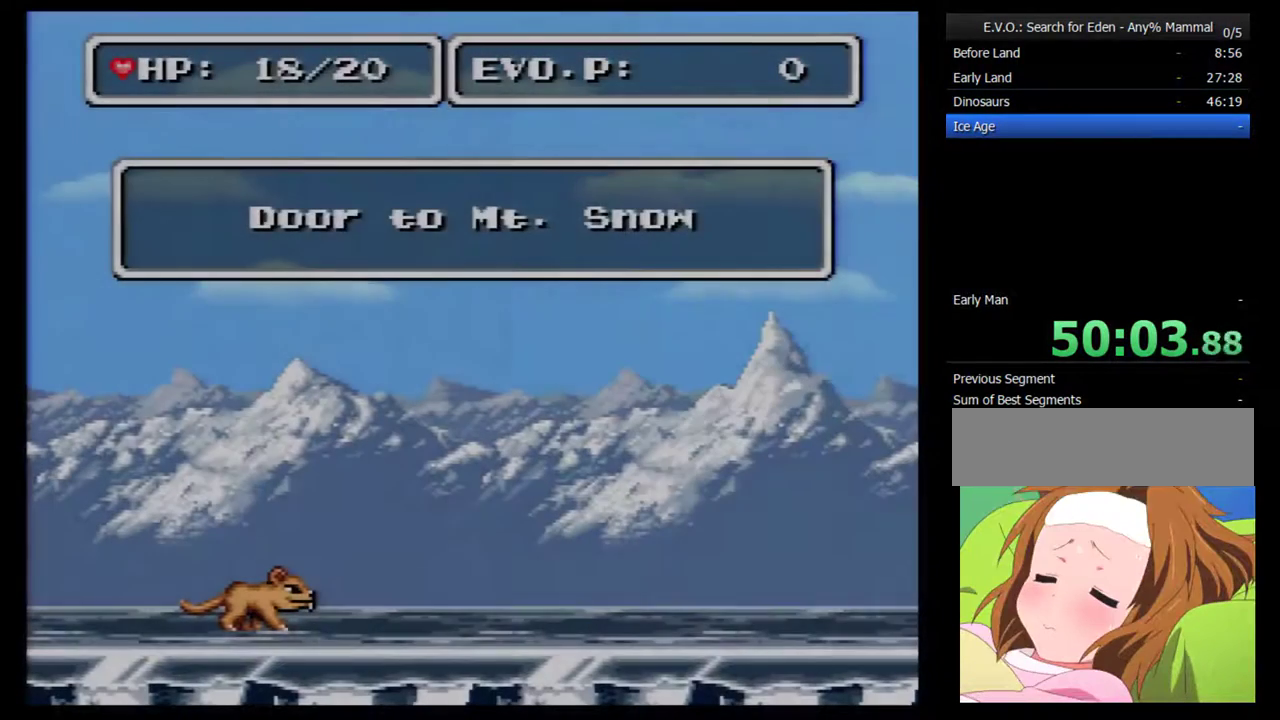
{"buttons": ["DPAD_RIGHT"], "events": [[100, "DPAD_RIGHT", "up"], [150, "DPAD_RIGHT", "down"], [217, "DPAD_RIGHT", "up"], [350, "DPAD_RIGHT", "down"], [400, "DPAD_RIGHT", "up"], [467, "DPAD_RIGHT", "down"]]}
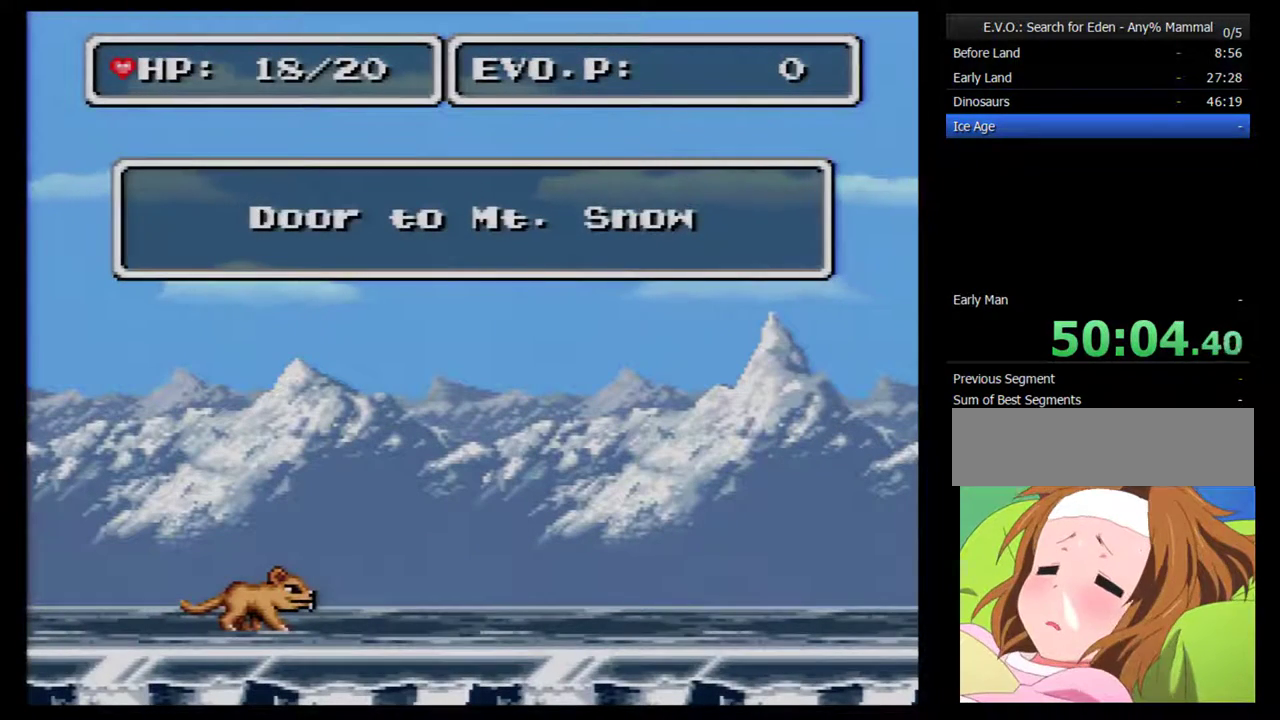
{"buttons": [], "events": [[67, "DPAD_RIGHT", "up"], [133, "DPAD_RIGHT", "down"], [183, "DPAD_RIGHT", "up"], [250, "DPAD_RIGHT", "down"], [350, "DPAD_RIGHT", "up"], [400, "DPAD_RIGHT", "down"], [467, "DPAD_RIGHT", "up"]]}
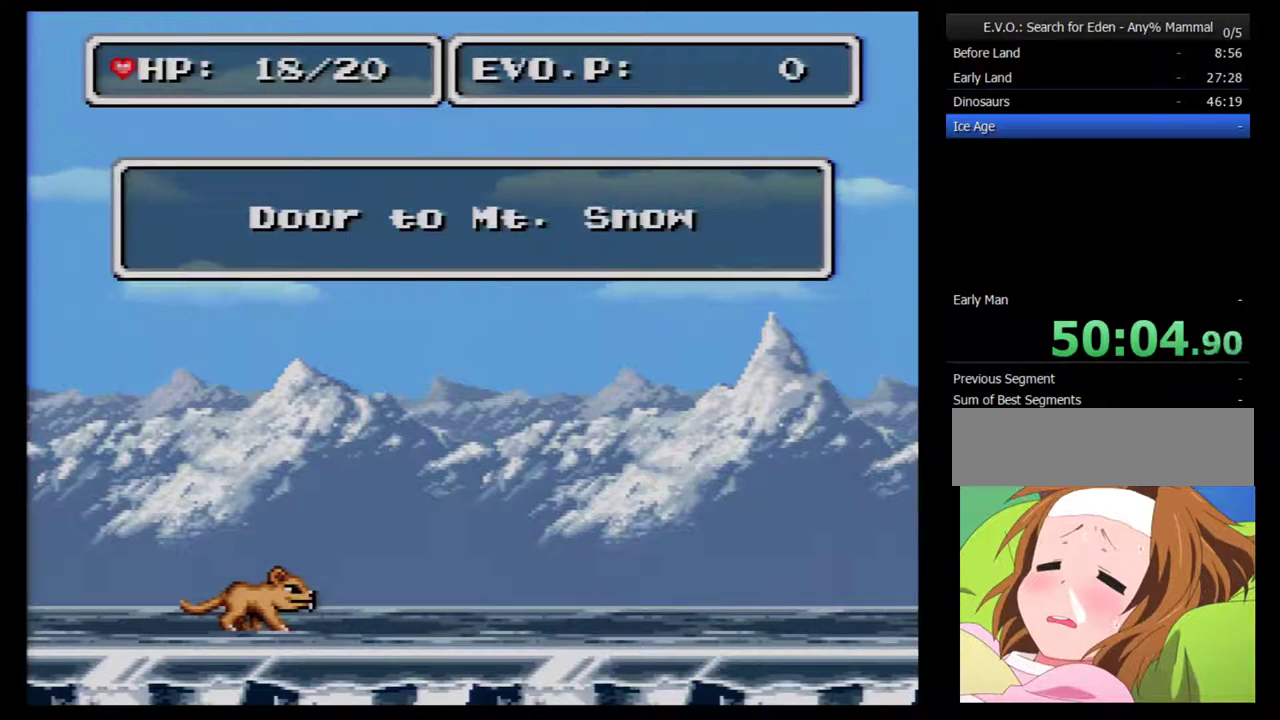
{"buttons": ["DPAD_RIGHT"], "events": [[67, "DPAD_RIGHT", "down"], [133, "DPAD_RIGHT", "up"], [183, "DPAD_RIGHT", "down"], [250, "DPAD_RIGHT", "up"], [350, "DPAD_RIGHT", "down"], [417, "DPAD_RIGHT", "up"], [467, "DPAD_RIGHT", "down"]]}
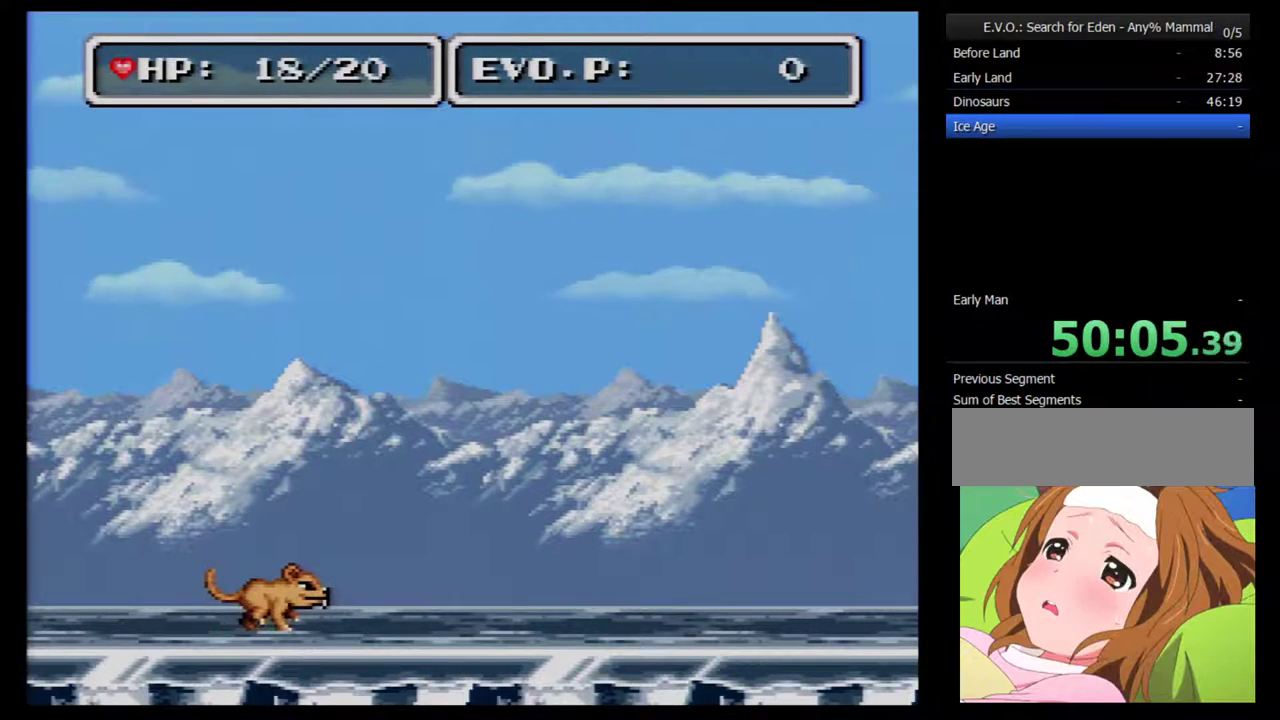
{"buttons": ["DPAD_RIGHT"], "events": [[33, "DPAD_RIGHT", "up"], [133, "DPAD_RIGHT", "down"], [183, "DPAD_RIGHT", "up"], [250, "DPAD_RIGHT", "down"]]}
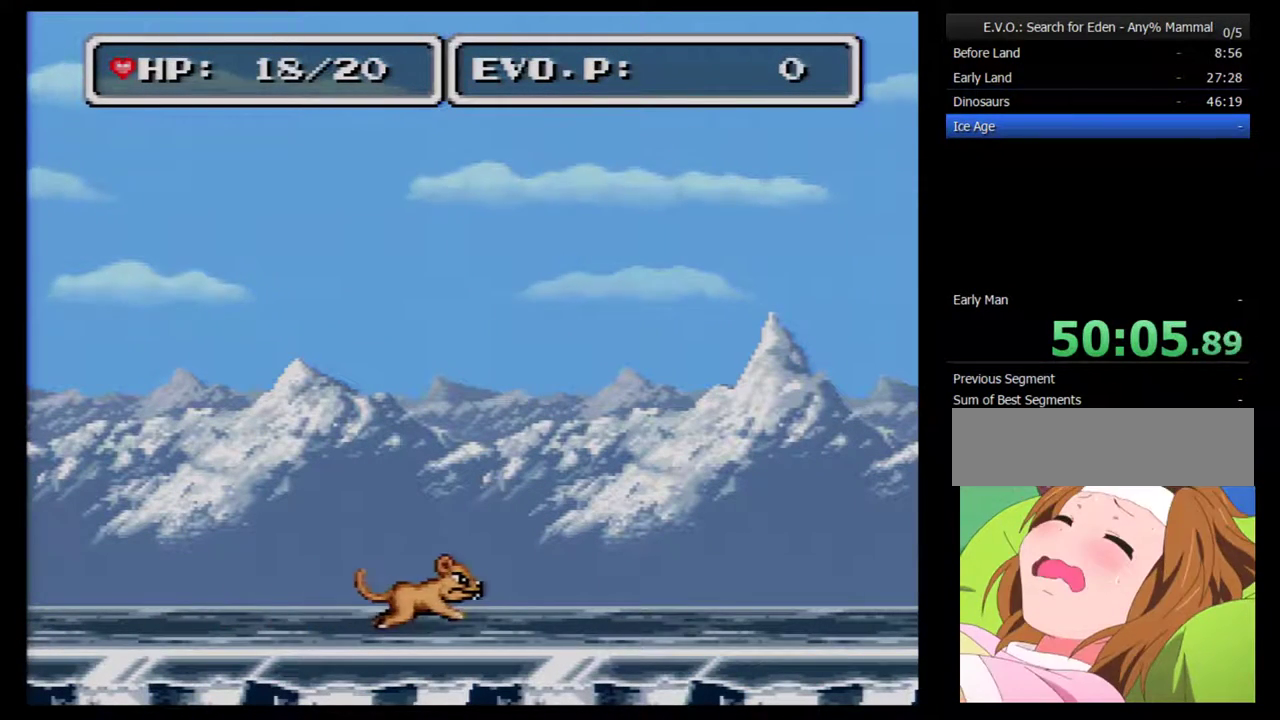
{"buttons": ["DPAD_RIGHT"], "events": []}
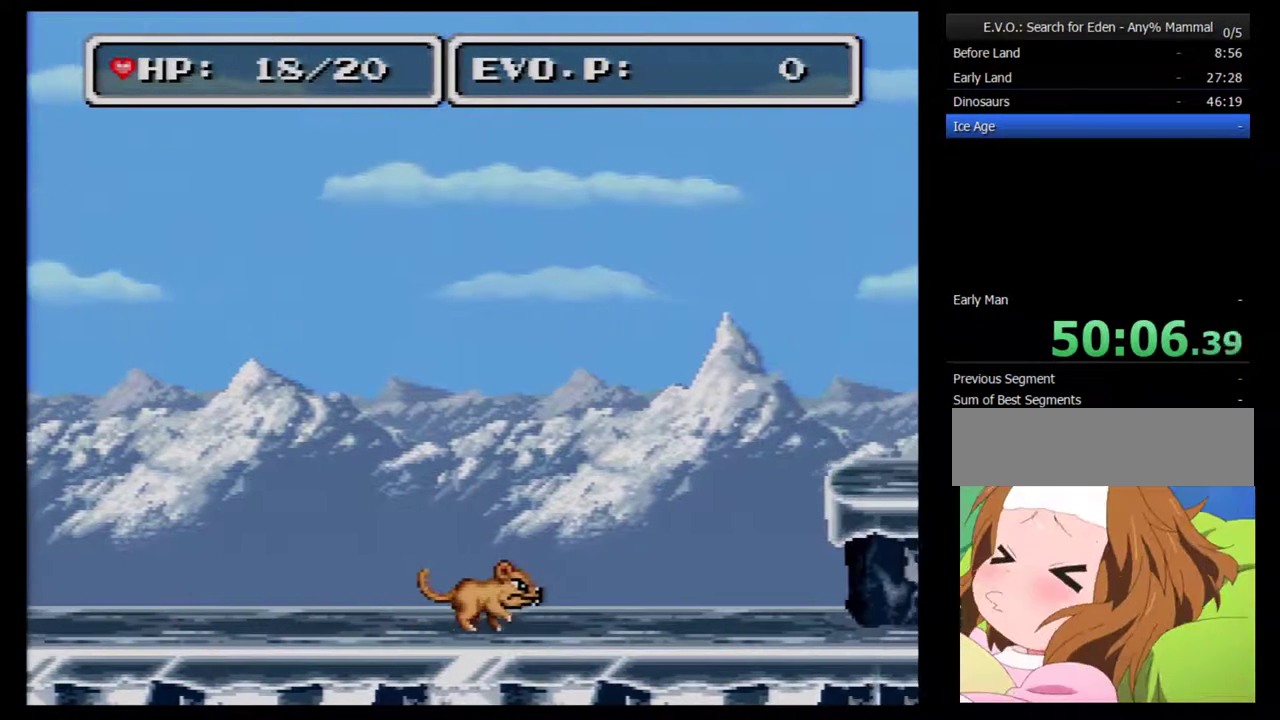
{"buttons": ["DPAD_RIGHT"], "events": []}
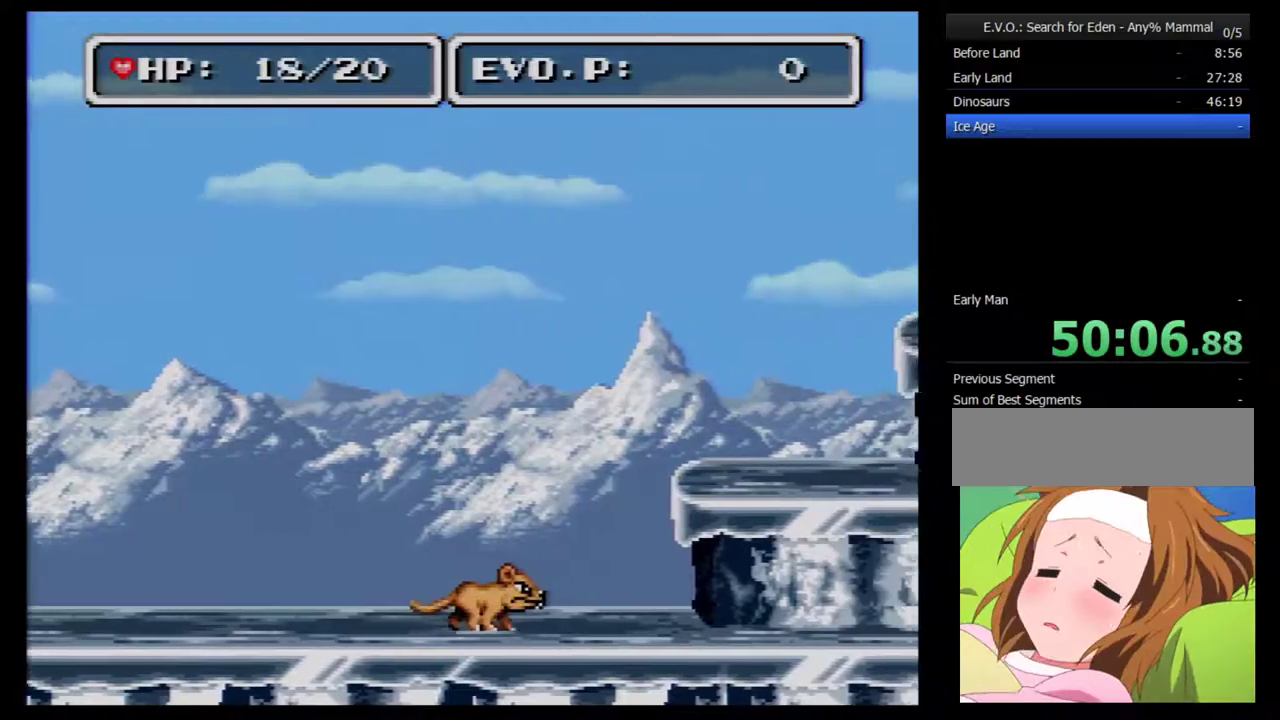
{"buttons": ["DPAD_RIGHT"], "events": []}
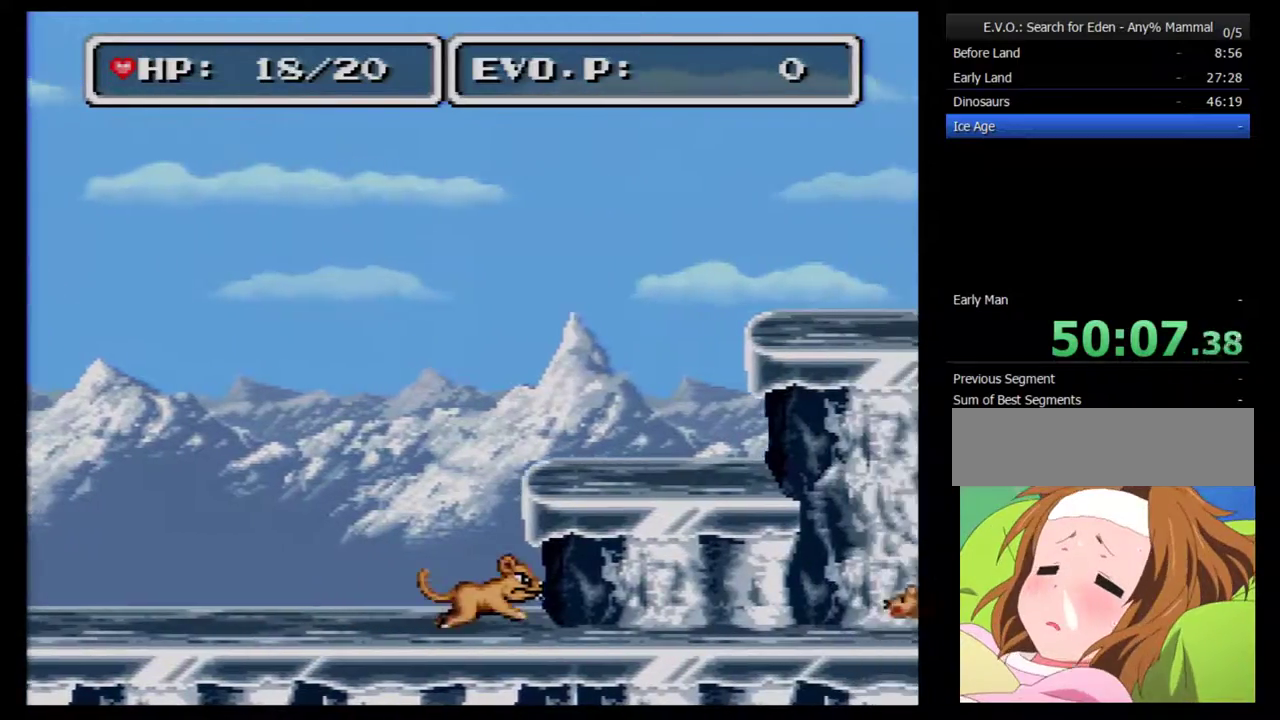
{"buttons": [], "events": [[233, "DPAD_RIGHT", "up"]]}
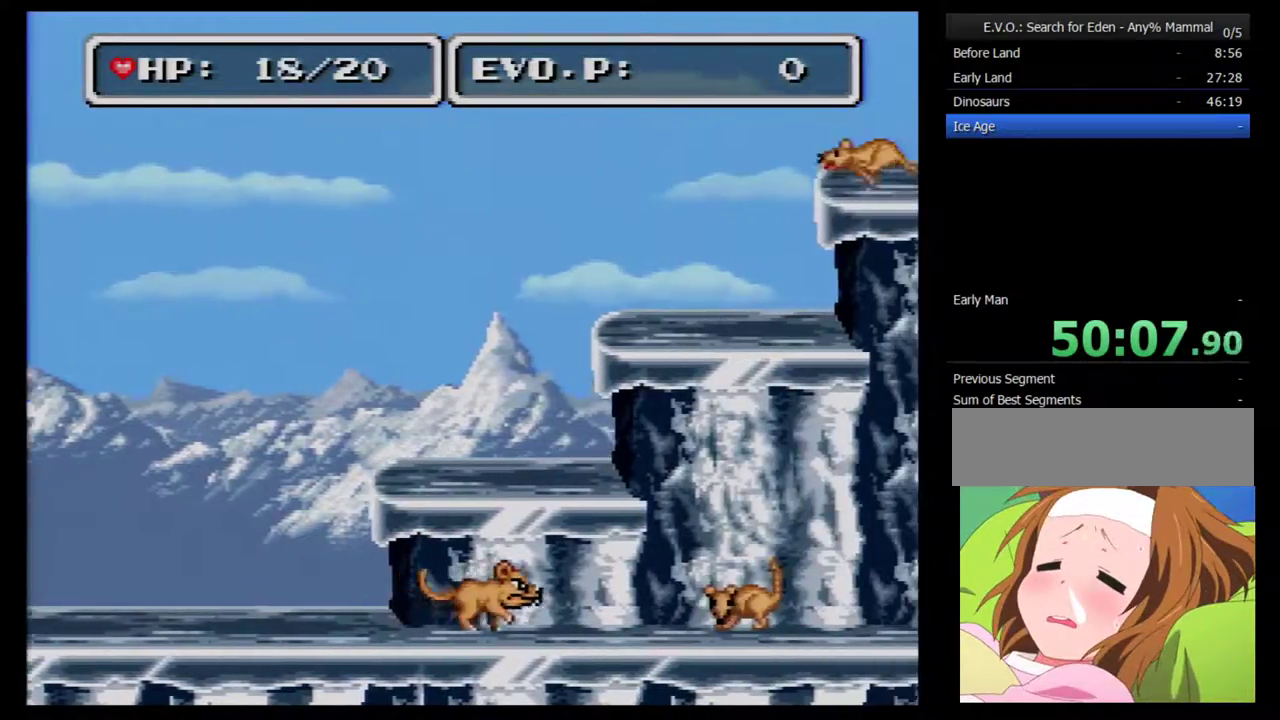
{"buttons": [], "events": [[50, "B", "down"], [200, "B", "up"]]}
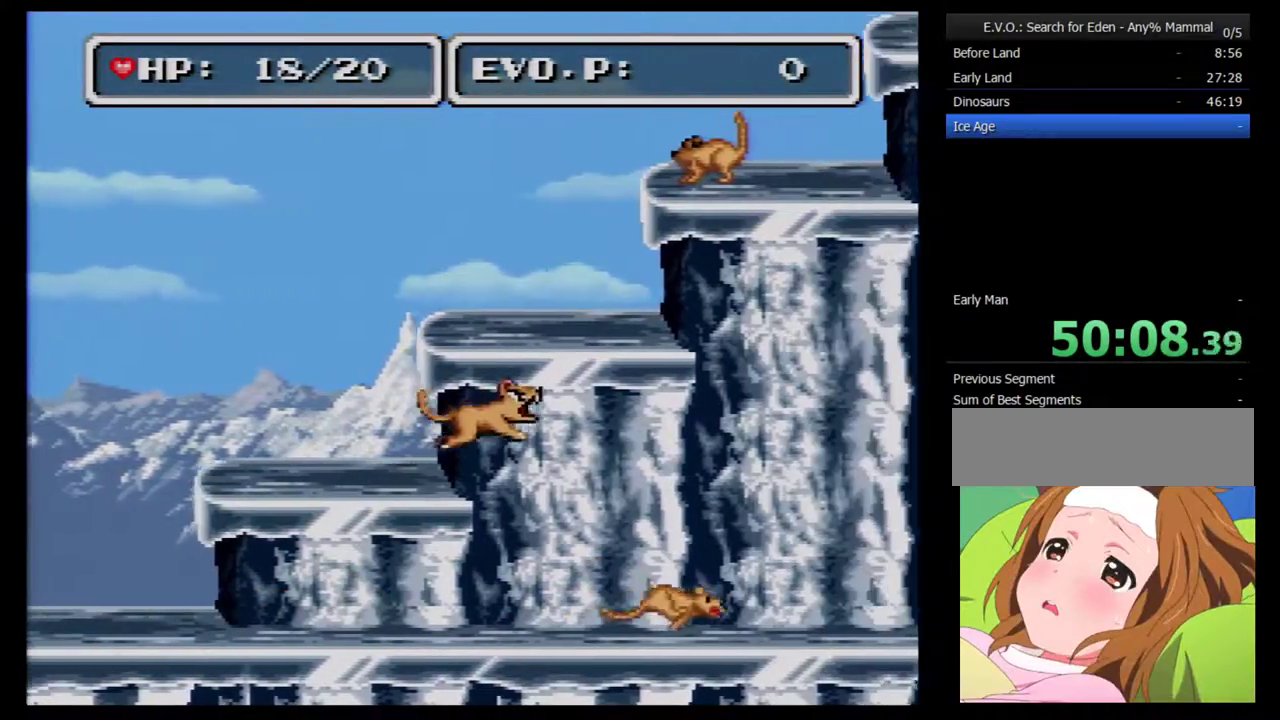
{"buttons": ["B", "DPAD_RIGHT"], "events": [[383, "B", "down"], [383, "DPAD_RIGHT", "down"]]}
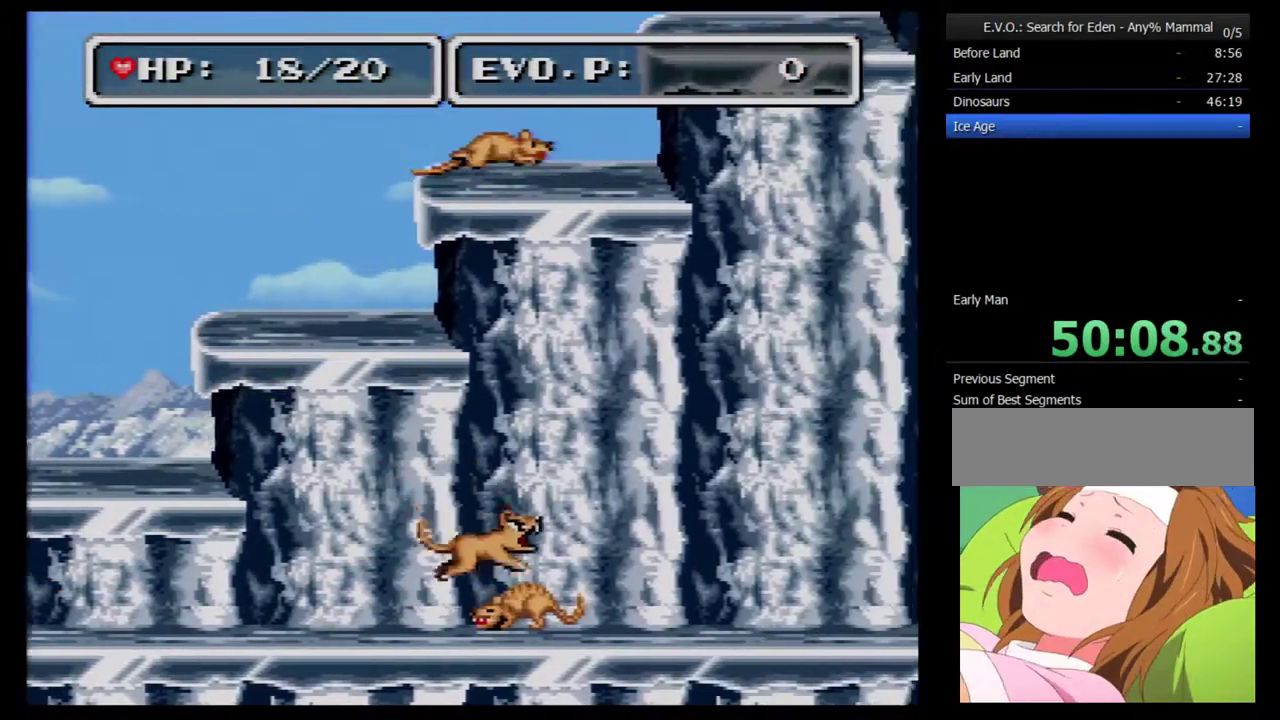
{"buttons": ["B", "DPAD_RIGHT"], "events": []}
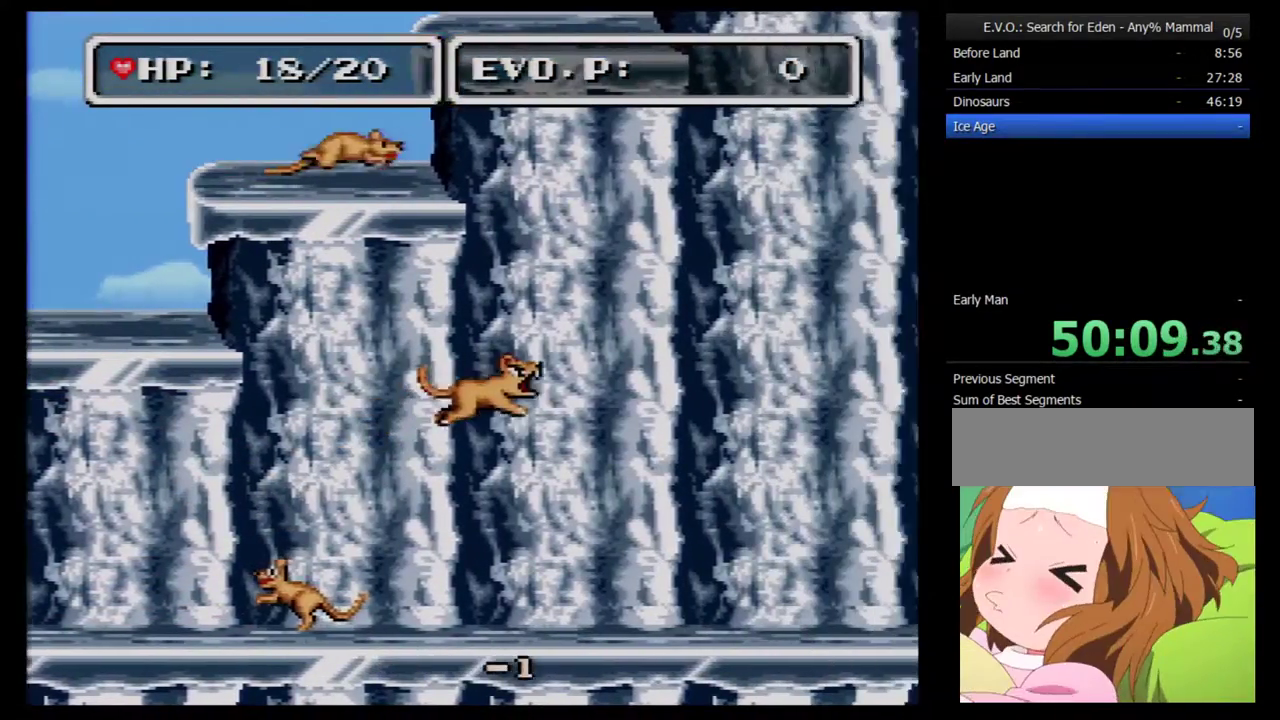
{"buttons": ["DPAD_RIGHT"], "events": [[133, "DPAD_RIGHT", "up"], [233, "B", "up"], [267, "DPAD_RIGHT", "down"], [350, "DPAD_RIGHT", "up"], [450, "DPAD_RIGHT", "down"]]}
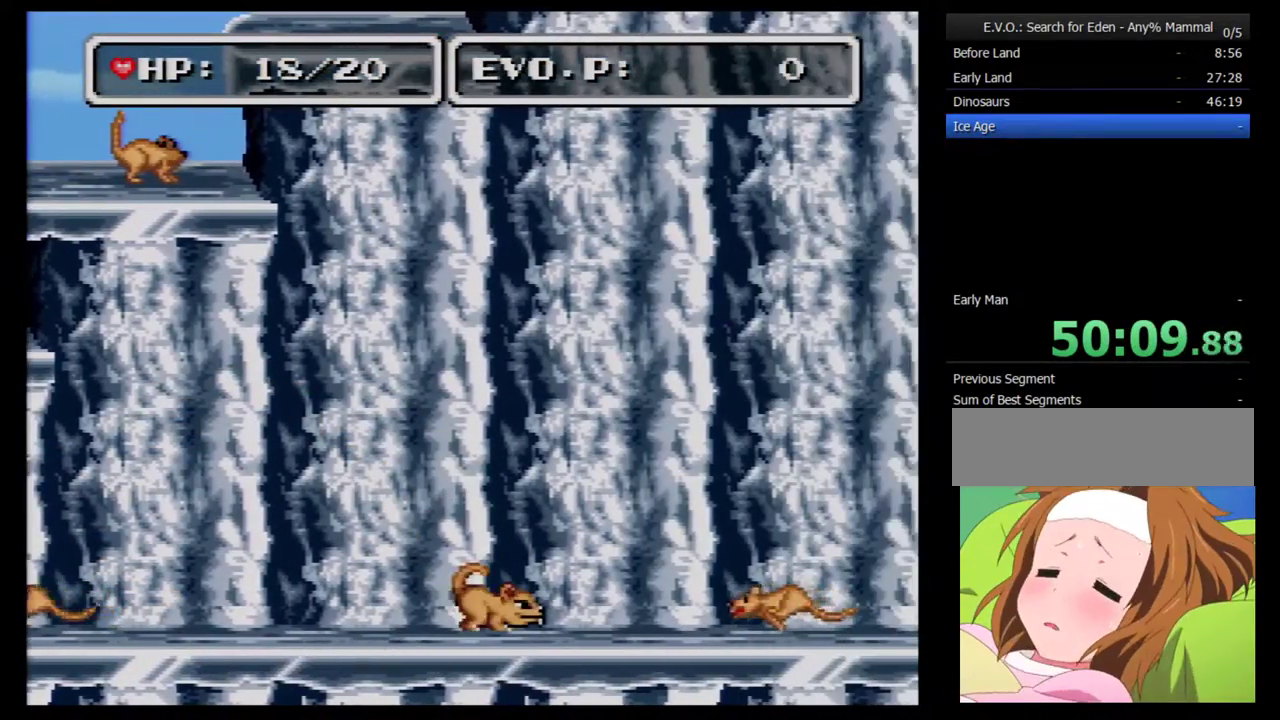
{"buttons": ["DPAD_RIGHT"], "events": [[17, "DPAD_RIGHT", "up"], [67, "DPAD_RIGHT", "down"], [133, "DPAD_RIGHT", "up"], [200, "DPAD_RIGHT", "down"]]}